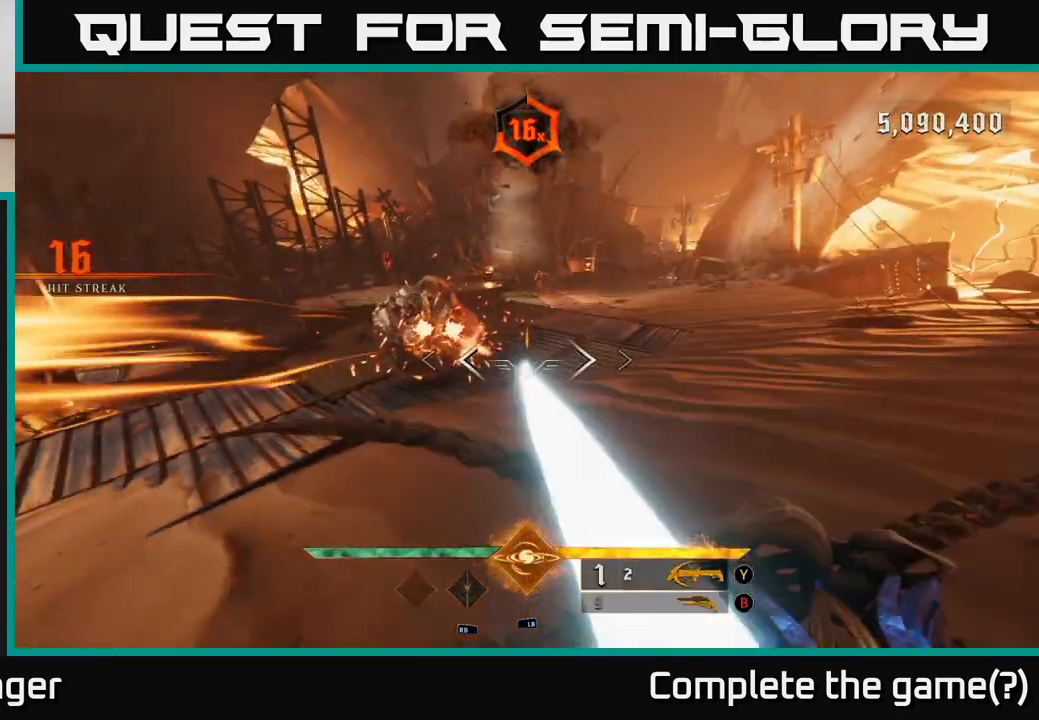
Gameplay with a controller (Xbox layout); each line is a JSON object with the inputs held at the frame after it. "events" lists button and stick changes between this image and that frame as [ms after this image, input, new state], when the widget could be followed in between.
{"buttons": ["R2"], "left_stick": "right", "right_stick": "left", "events": [[17, "R2", "up"], [33, "left_stick", "up-right"], [150, "right_stick", "left"], [267, "left_stick", "right"], [333, "right_stick", "center"], [450, "right_stick", "left"], [500, "R2", "down"]]}
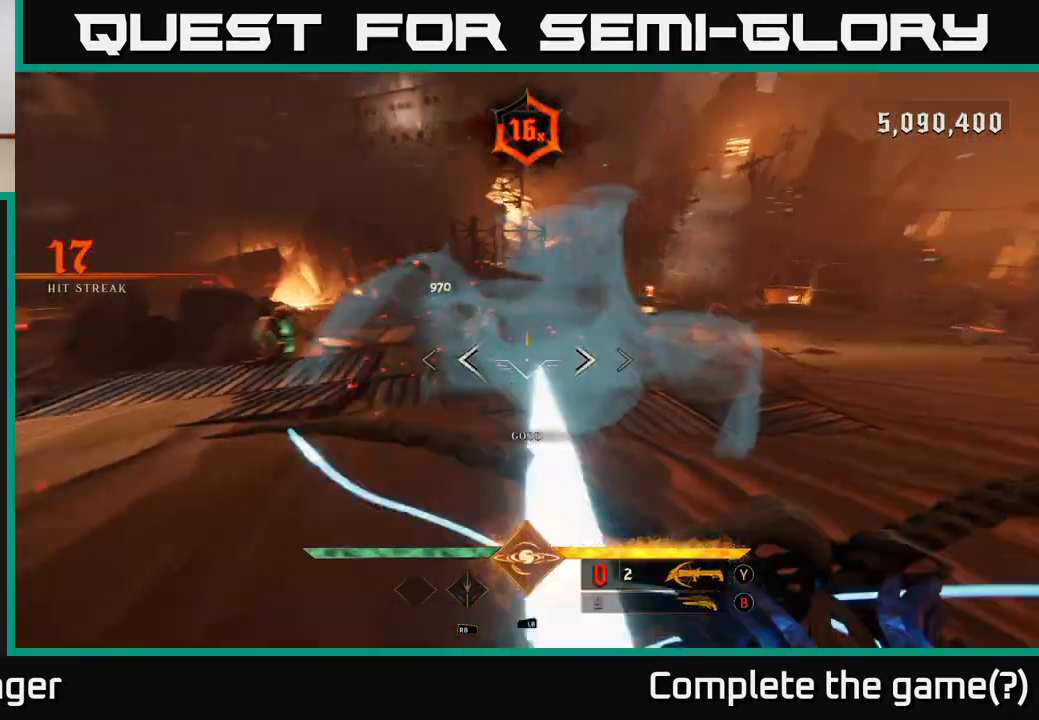
{"buttons": [], "left_stick": "right", "right_stick": "left", "events": [[50, "right_stick", "center"], [67, "R2", "up"], [183, "left_stick", "up-right"], [283, "right_stick", "left"], [317, "left_stick", "right"]]}
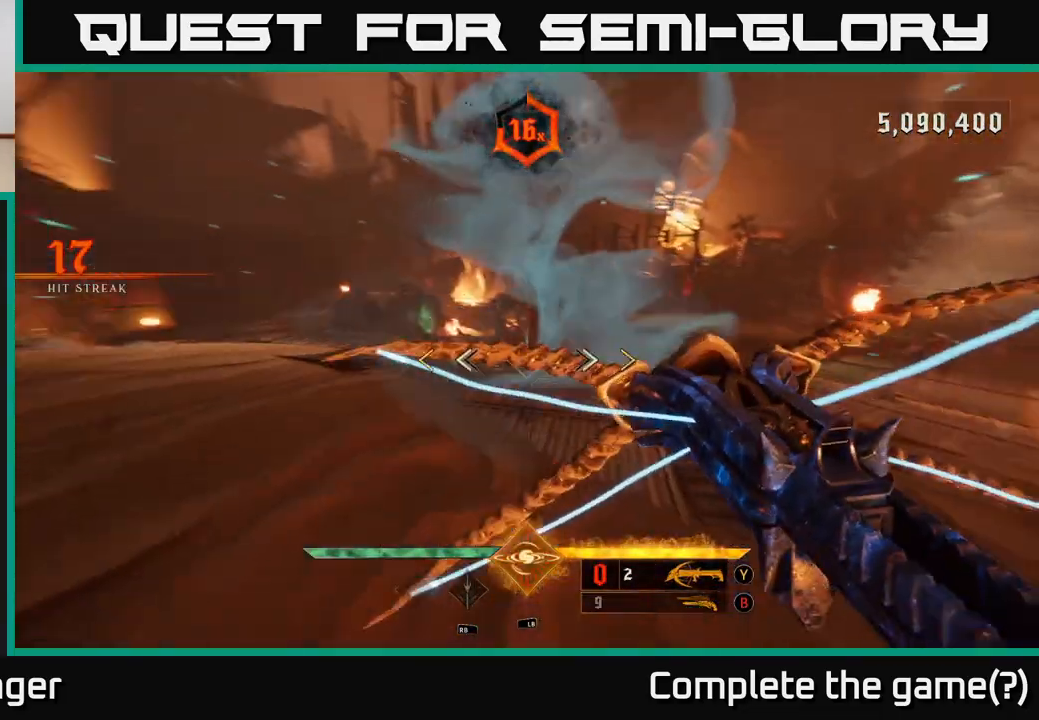
{"buttons": [], "left_stick": "left", "right_stick": "center", "events": [[17, "right_stick", "up-left"], [100, "left_stick", "down"], [233, "right_stick", "center"], [250, "left_stick", "center"], [383, "left_stick", "left"]]}
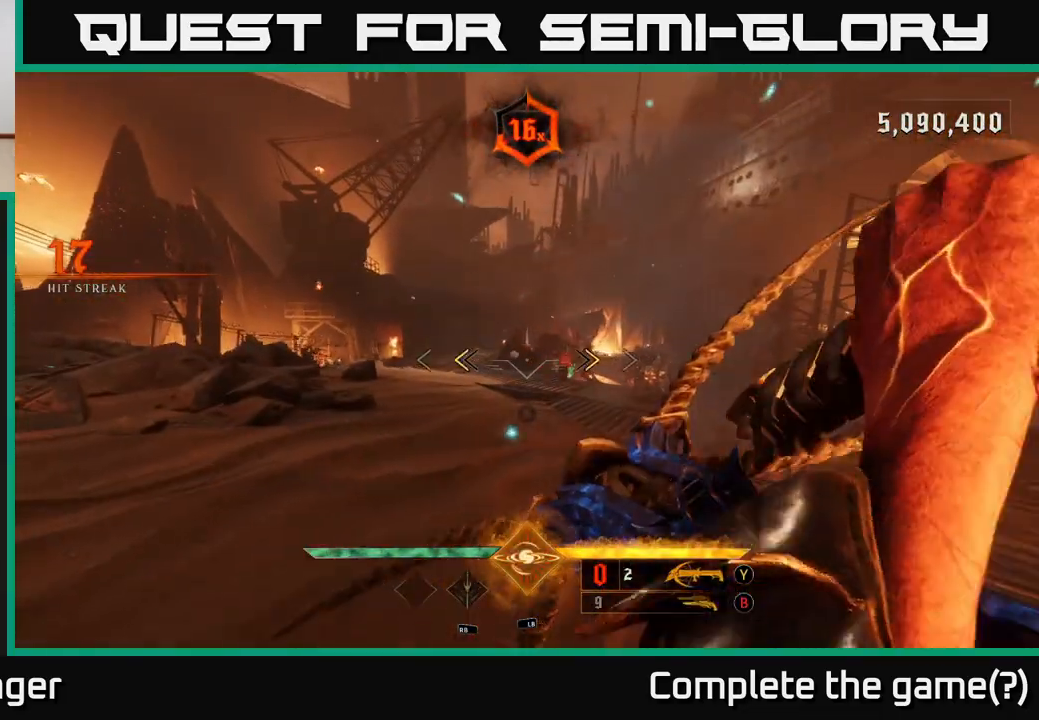
{"buttons": ["A"], "left_stick": "up-left", "right_stick": "center", "events": [[50, "left_stick", "up-left"], [67, "A", "down"], [117, "X", "down"], [200, "X", "up"], [233, "A", "up"], [500, "A", "down"]]}
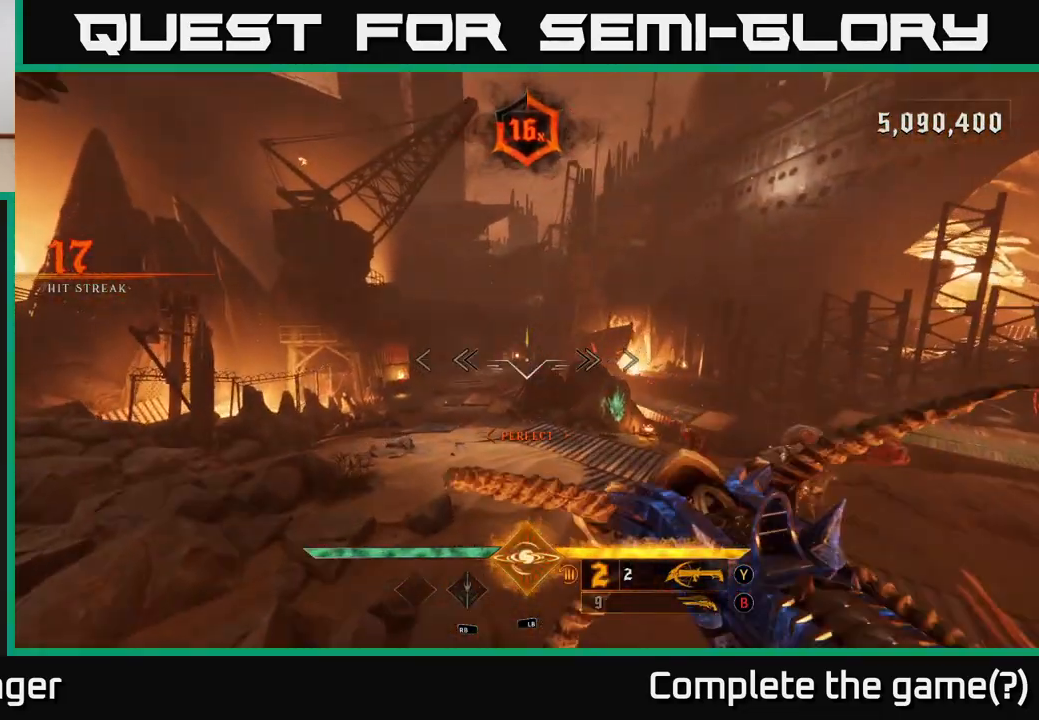
{"buttons": [], "left_stick": "up-left", "right_stick": "down-right", "events": [[167, "A", "up"], [167, "left_stick", "up"], [233, "right_stick", "down-right"], [467, "left_stick", "up-left"]]}
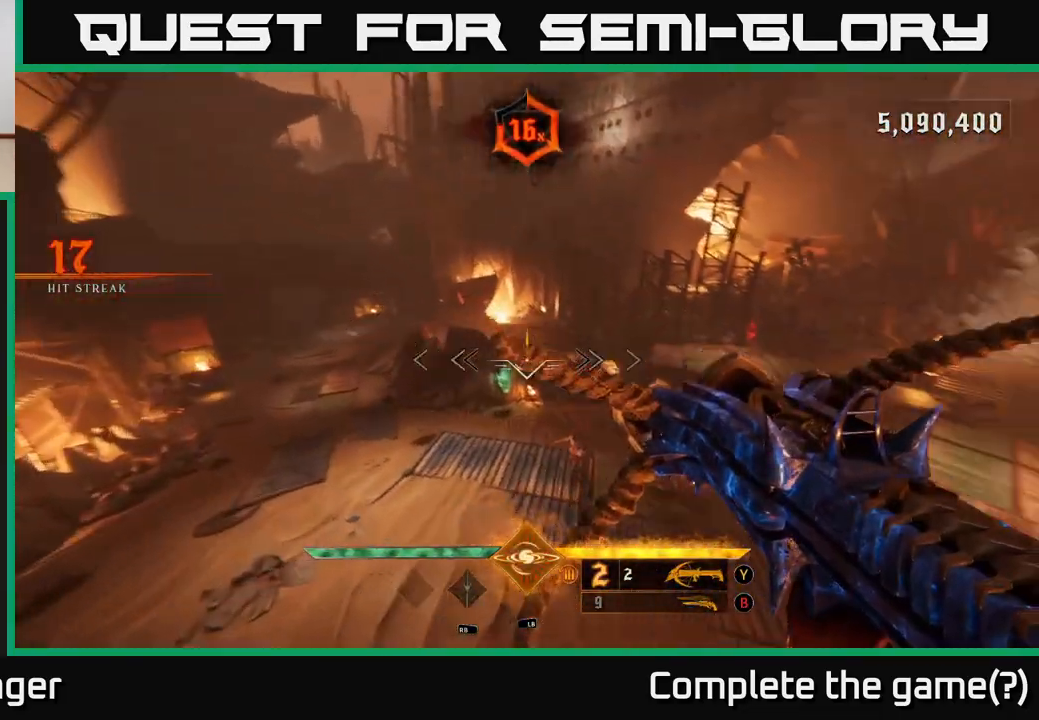
{"buttons": [], "left_stick": "left", "right_stick": "up-right", "events": [[33, "left_stick", "left"], [167, "R2", "down"], [283, "R2", "up"], [317, "right_stick", "up-right"]]}
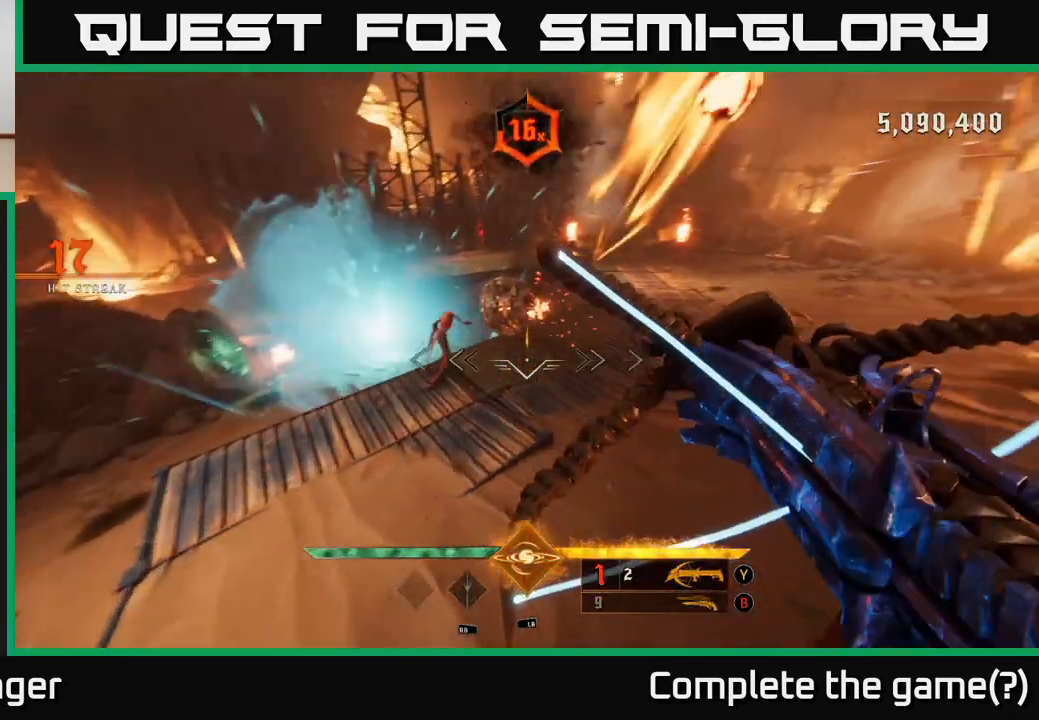
{"buttons": [], "left_stick": "down-left", "right_stick": "up-right", "events": [[100, "right_stick", "up-left"], [150, "R2", "down"], [200, "right_stick", "center"], [233, "R2", "up"], [350, "right_stick", "up-right"], [433, "left_stick", "down-left"]]}
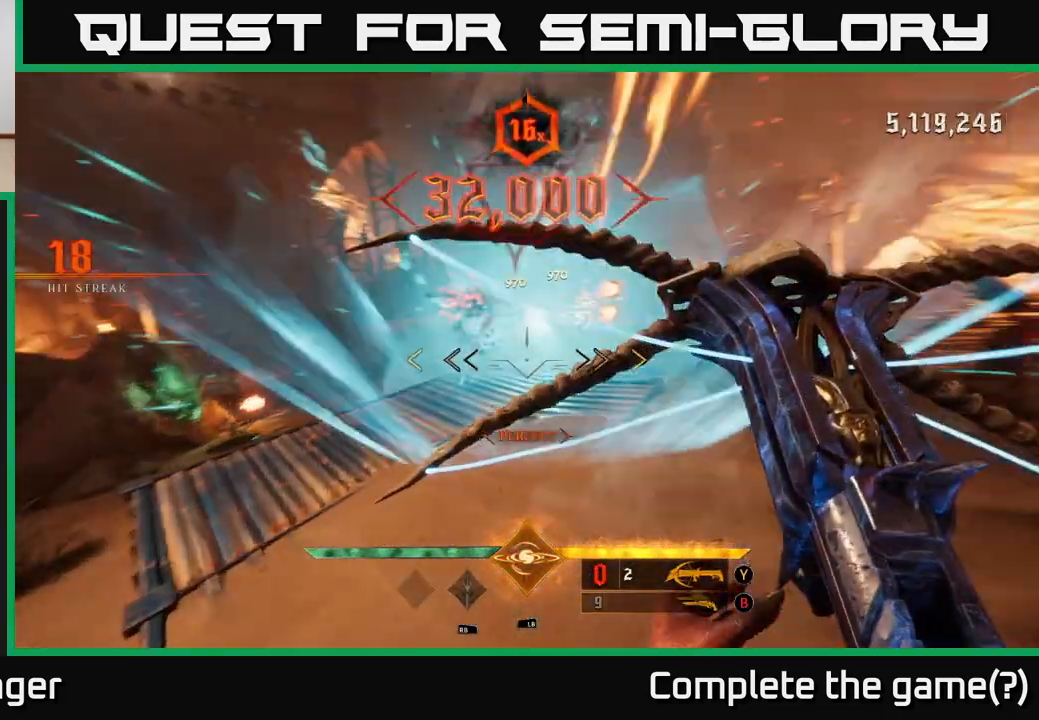
{"buttons": [], "left_stick": "center", "right_stick": "center", "events": [[233, "right_stick", "center"], [300, "A", "down"], [433, "A", "up"], [500, "left_stick", "center"]]}
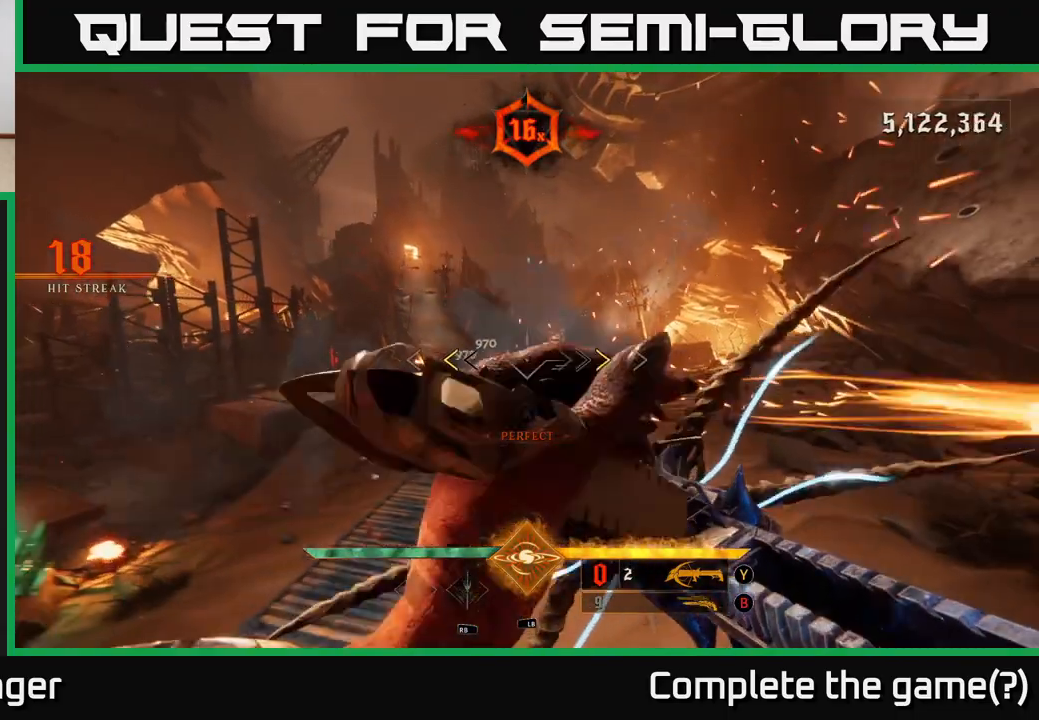
{"buttons": [], "left_stick": "down-right", "right_stick": "center", "events": [[217, "left_stick", "down-left"], [233, "A", "down"], [283, "X", "down"], [400, "left_stick", "down-right"], [417, "X", "up"], [433, "A", "up"]]}
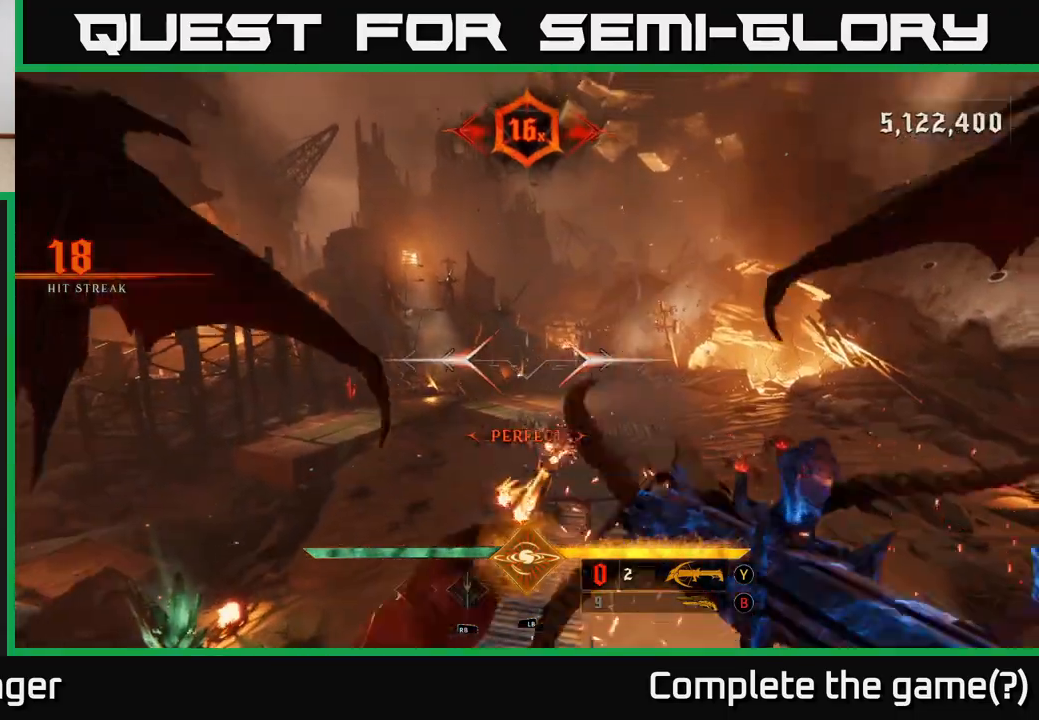
{"buttons": [], "left_stick": "right", "right_stick": "center", "events": [[33, "left_stick", "right"], [217, "right_stick", "down"], [417, "right_stick", "center"]]}
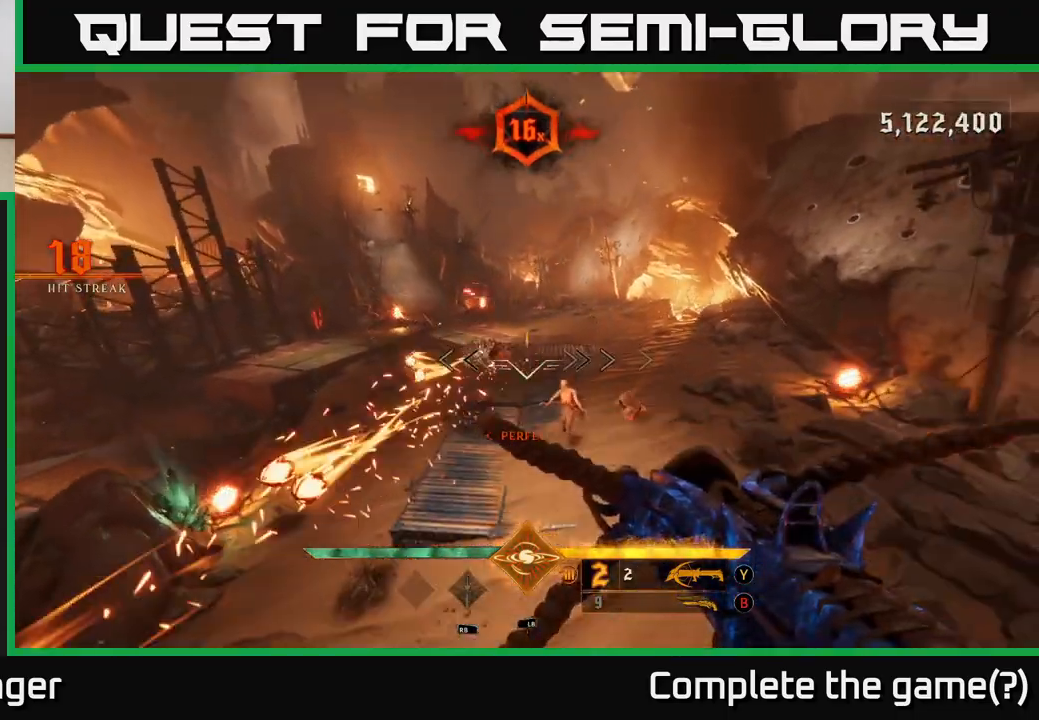
{"buttons": [], "left_stick": "down-left", "right_stick": "up", "events": [[100, "left_stick", "up"], [117, "right_stick", "up-left"], [183, "right_stick", "center"], [233, "right_stick", "down-right"], [283, "left_stick", "left"], [300, "R2", "down"], [333, "right_stick", "up-right"], [350, "left_stick", "down-left"], [400, "R2", "up"], [467, "right_stick", "up"]]}
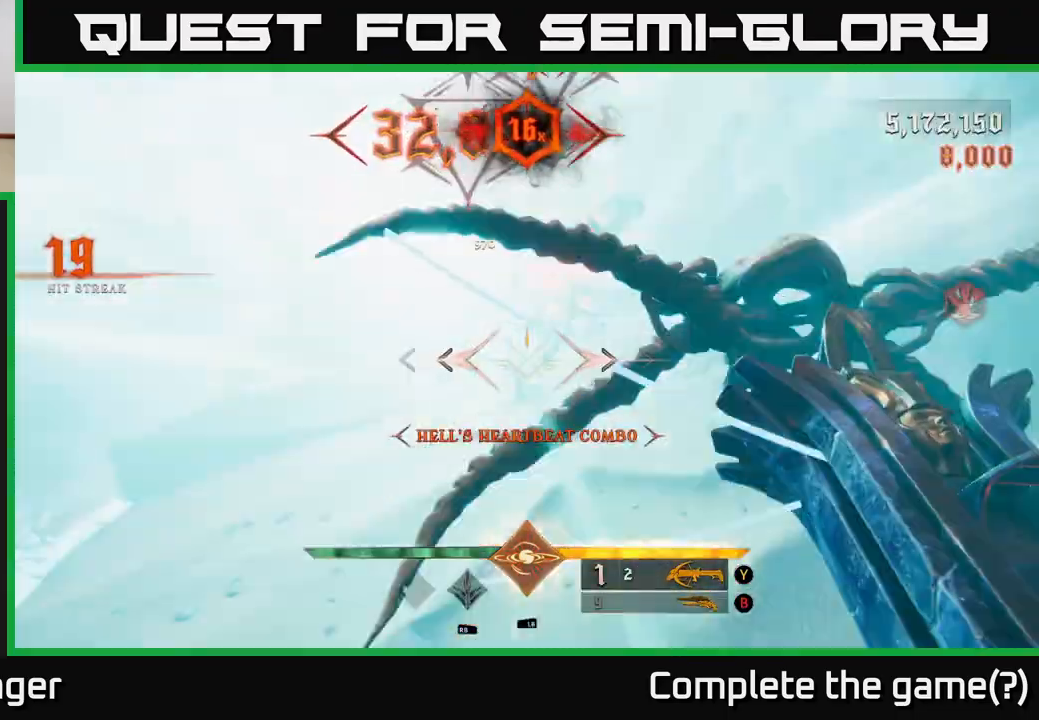
{"buttons": [], "left_stick": "down", "right_stick": "center", "events": [[83, "right_stick", "center"], [267, "right_stick", "up-left"], [333, "R2", "down"], [417, "R2", "up"], [417, "left_stick", "down"], [417, "right_stick", "center"]]}
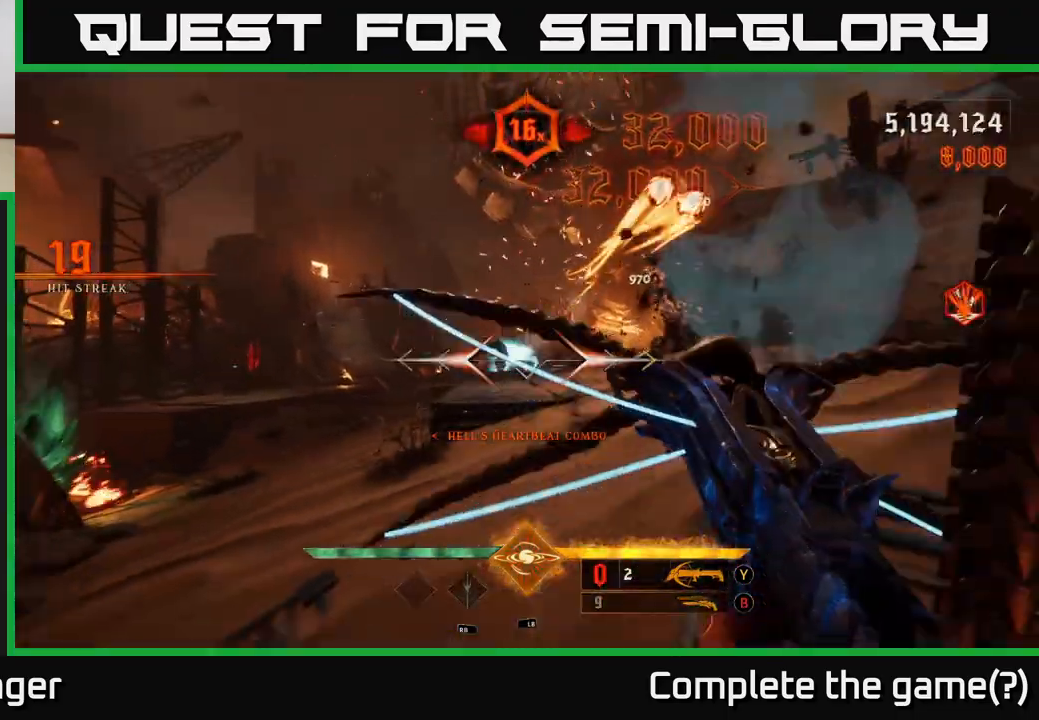
{"buttons": [], "left_stick": "up-right", "right_stick": "center", "events": [[83, "right_stick", "right"], [167, "left_stick", "right"], [167, "right_stick", "center"], [250, "left_stick", "up-right"], [283, "A", "down"], [467, "A", "up"]]}
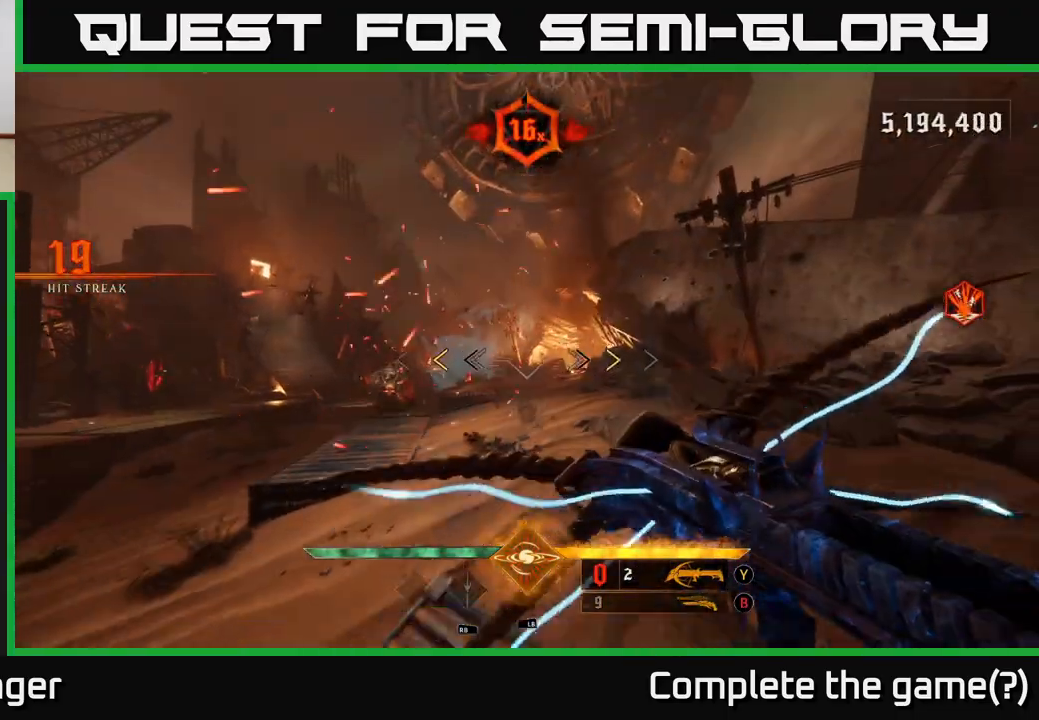
{"buttons": [], "left_stick": "up", "right_stick": "center", "events": [[150, "left_stick", "up"], [167, "A", "down"], [383, "A", "up"], [400, "X", "down"], [467, "X", "up"]]}
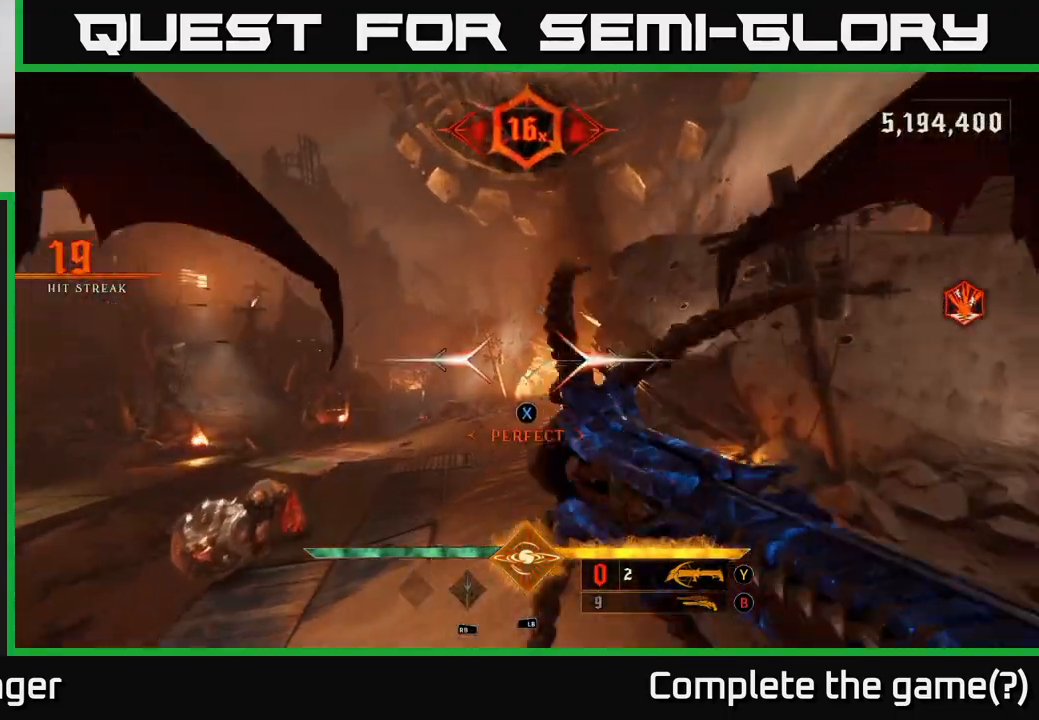
{"buttons": ["R2"], "left_stick": "up-right", "right_stick": "down", "events": [[83, "right_stick", "left"], [183, "left_stick", "center"], [300, "right_stick", "down"], [350, "left_stick", "right"], [467, "R2", "down"], [467, "left_stick", "up-right"]]}
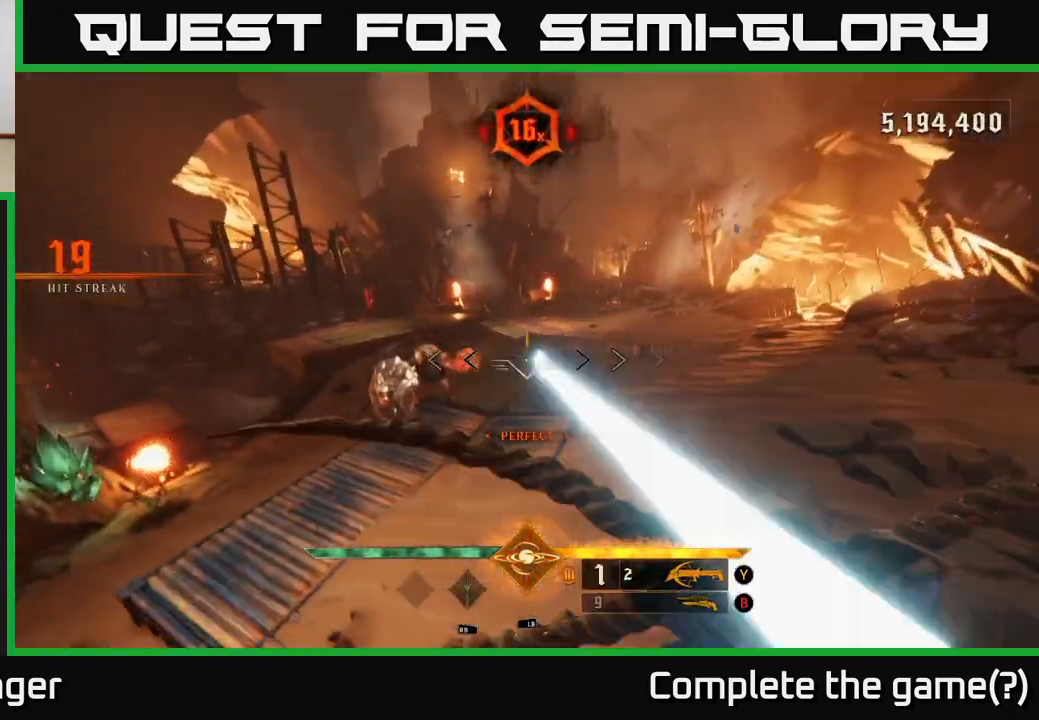
{"buttons": ["R2"], "left_stick": "right", "right_stick": "down", "events": [[67, "right_stick", "left"], [100, "R2", "up"], [100, "left_stick", "right"], [117, "right_stick", "up-left"], [333, "right_stick", "center"], [433, "right_stick", "down"], [450, "R2", "down"]]}
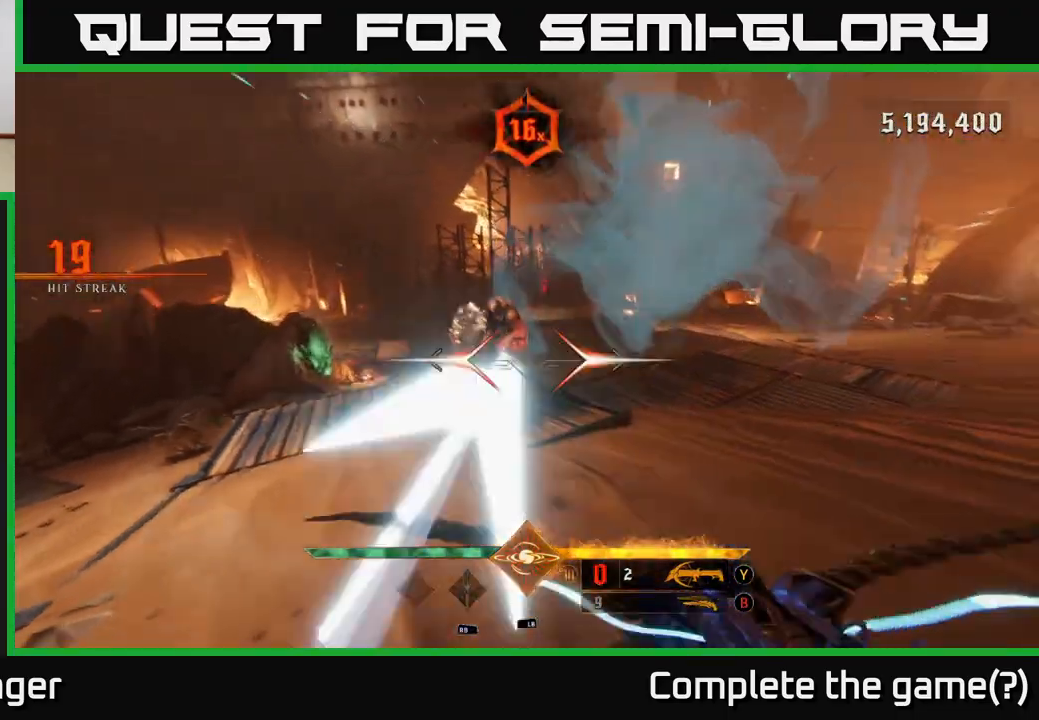
{"buttons": ["A"], "left_stick": "up-left", "right_stick": "center", "events": [[67, "right_stick", "center"], [83, "R2", "up"], [267, "left_stick", "up-right"], [300, "A", "down"], [417, "A", "up"], [483, "A", "down"], [500, "left_stick", "up-left"]]}
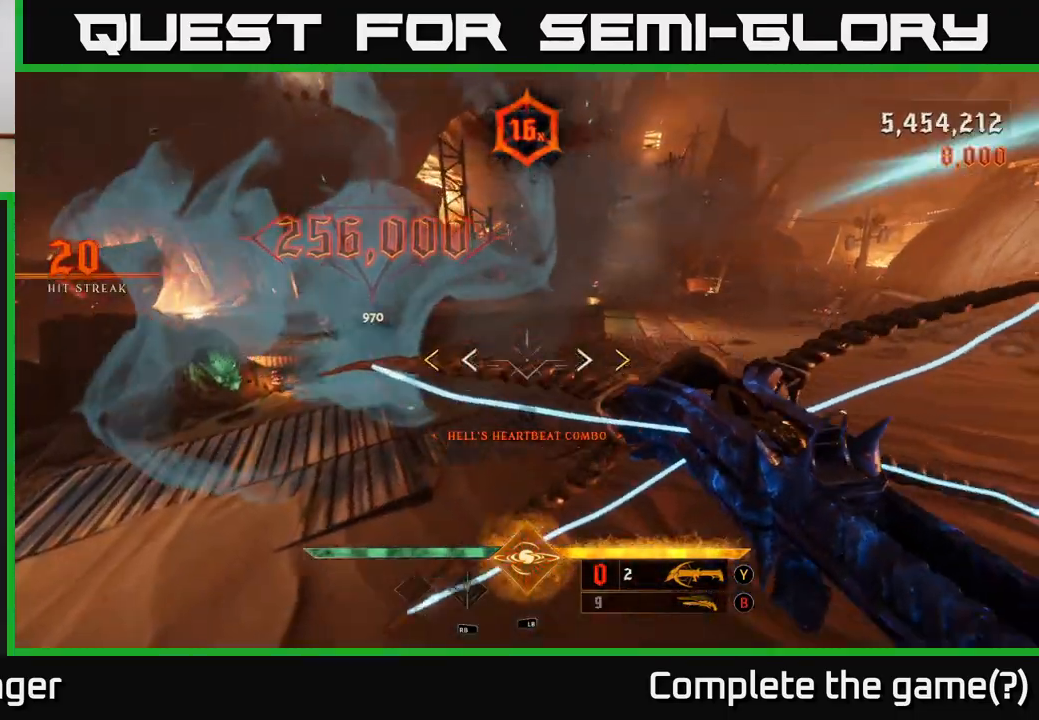
{"buttons": [], "left_stick": "up-left", "right_stick": "center", "events": [[33, "left_stick", "left"], [217, "A", "up"], [267, "left_stick", "up-left"]]}
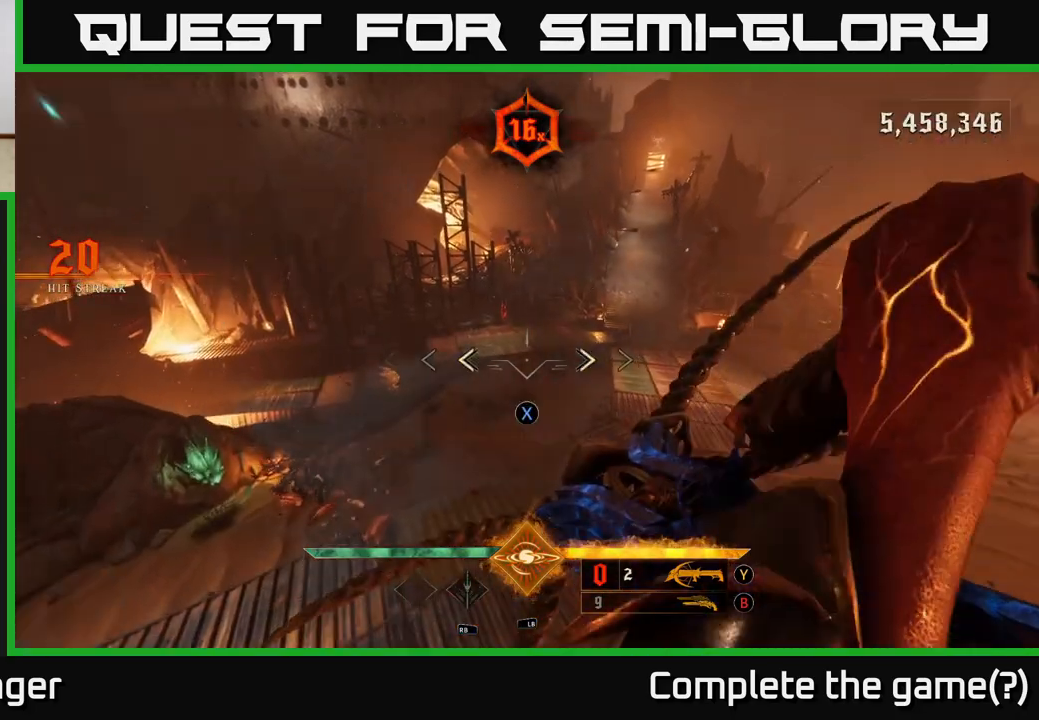
{"buttons": [], "left_stick": "up", "right_stick": "down-left", "events": [[33, "A", "down"], [50, "X", "down"], [67, "left_stick", "center"], [117, "X", "up"], [150, "A", "up"], [250, "right_stick", "left"], [300, "right_stick", "down-left"], [367, "left_stick", "up"]]}
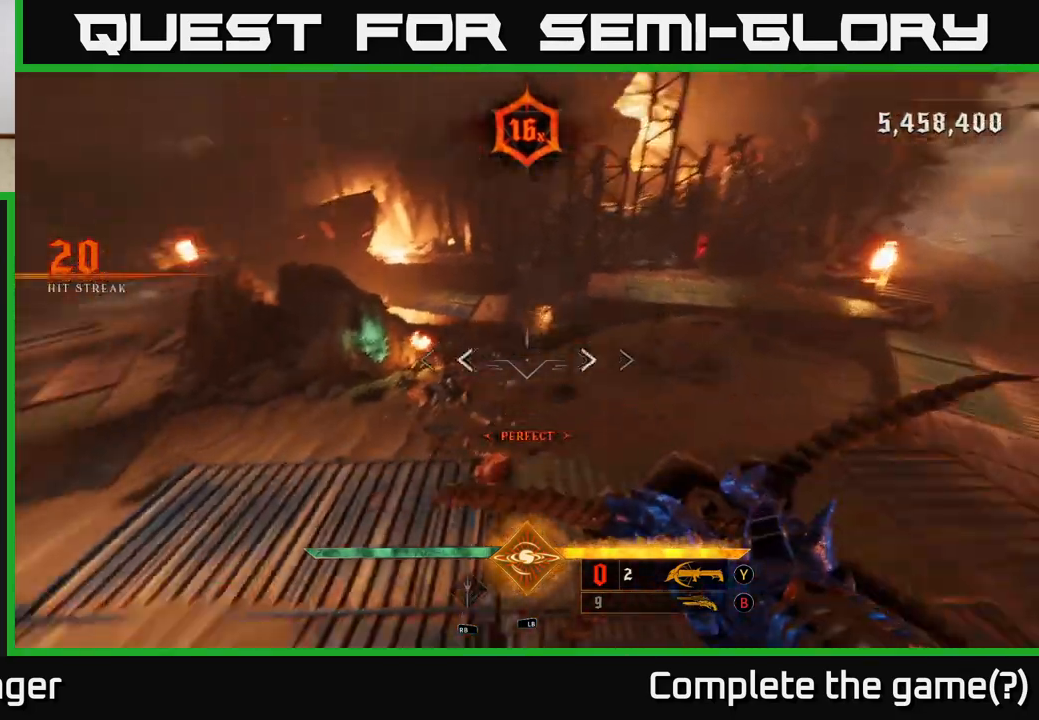
{"buttons": [], "left_stick": "up-right", "right_stick": "up-right", "events": [[83, "R2", "down"], [117, "right_stick", "up-left"], [133, "left_stick", "right"], [150, "R2", "up"], [167, "right_stick", "center"], [283, "right_stick", "up-right"], [433, "left_stick", "up-right"]]}
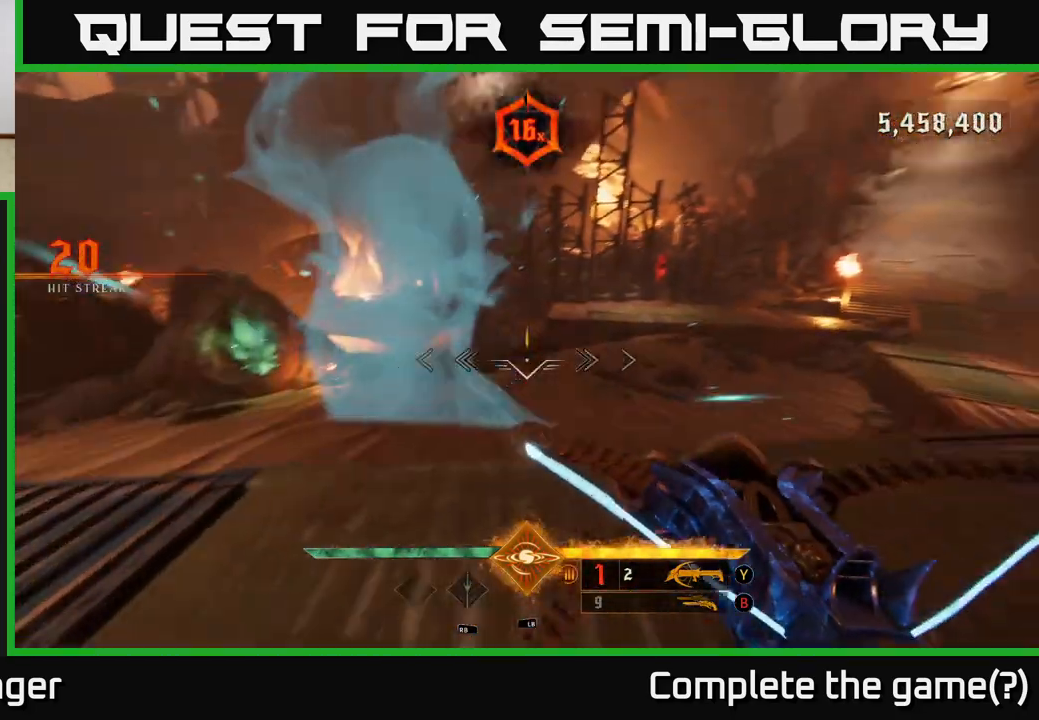
{"buttons": [], "left_stick": "right", "right_stick": "up-right", "events": [[100, "right_stick", "center"], [183, "A", "down"], [250, "A", "up"], [400, "left_stick", "right"], [483, "right_stick", "up-right"]]}
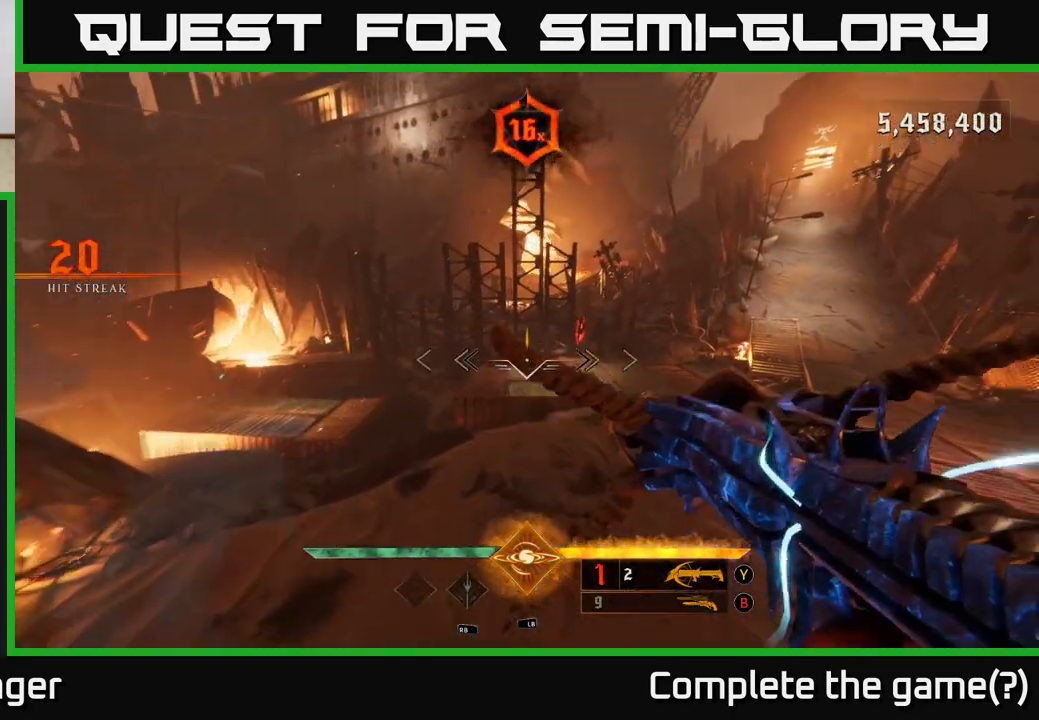
{"buttons": [], "left_stick": "down", "right_stick": "left", "events": [[100, "R2", "down"], [100, "left_stick", "down"], [150, "right_stick", "center"], [167, "R2", "up"], [350, "right_stick", "left"]]}
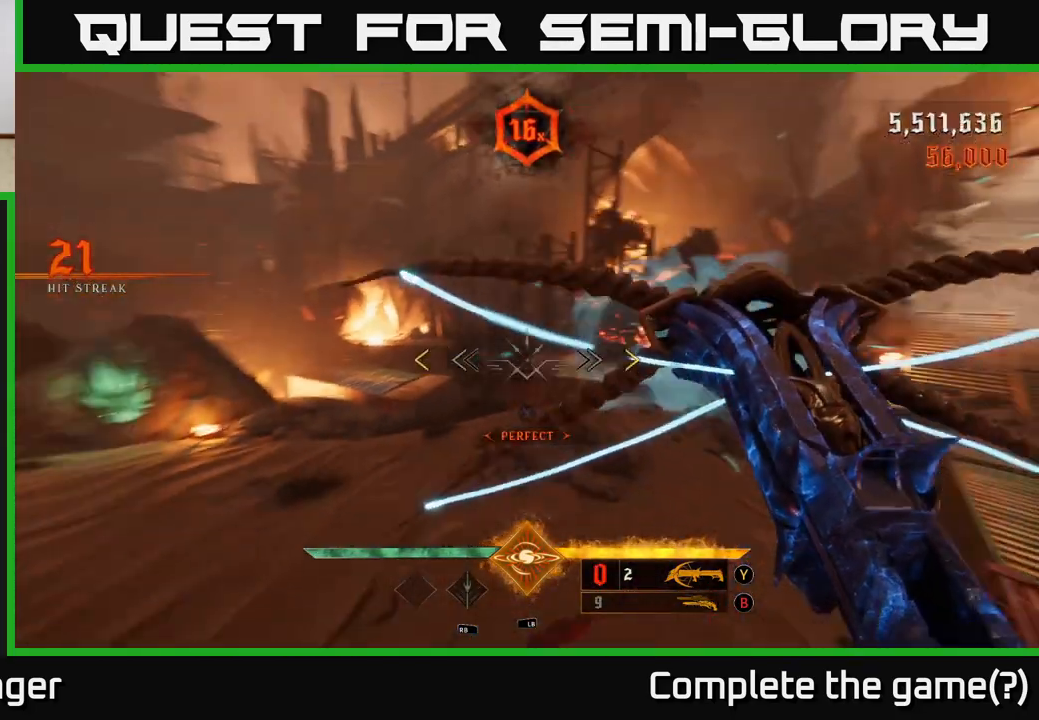
{"buttons": [], "left_stick": "center", "right_stick": "center", "events": [[83, "left_stick", "down-left"], [383, "right_stick", "center"], [450, "left_stick", "center"]]}
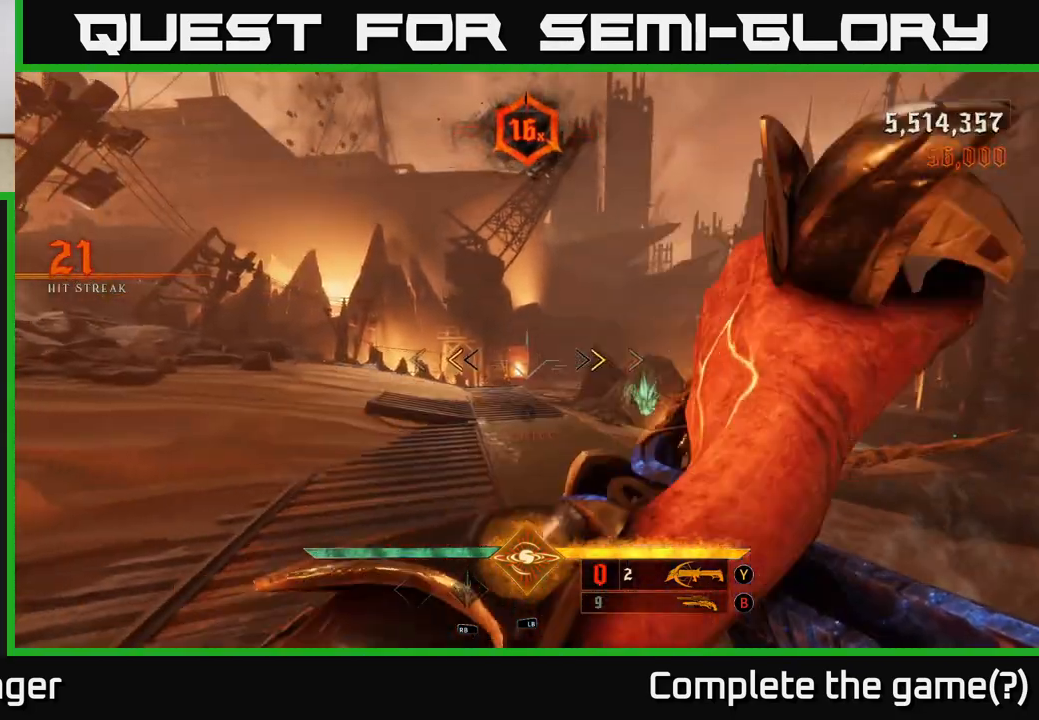
{"buttons": [], "left_stick": "up", "right_stick": "center", "events": [[200, "left_stick", "down-left"], [233, "X", "down"], [283, "X", "up"], [367, "left_stick", "up-left"], [467, "left_stick", "up"]]}
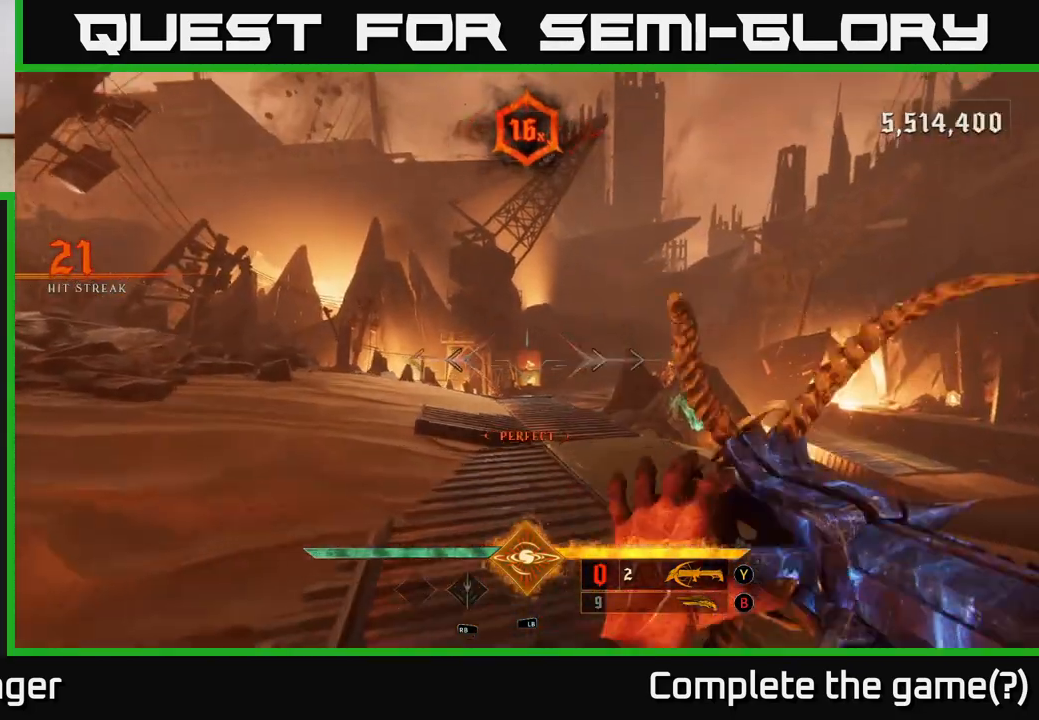
{"buttons": [], "left_stick": "up", "right_stick": "right", "events": [[200, "B", "down"], [283, "B", "up"], [433, "right_stick", "right"]]}
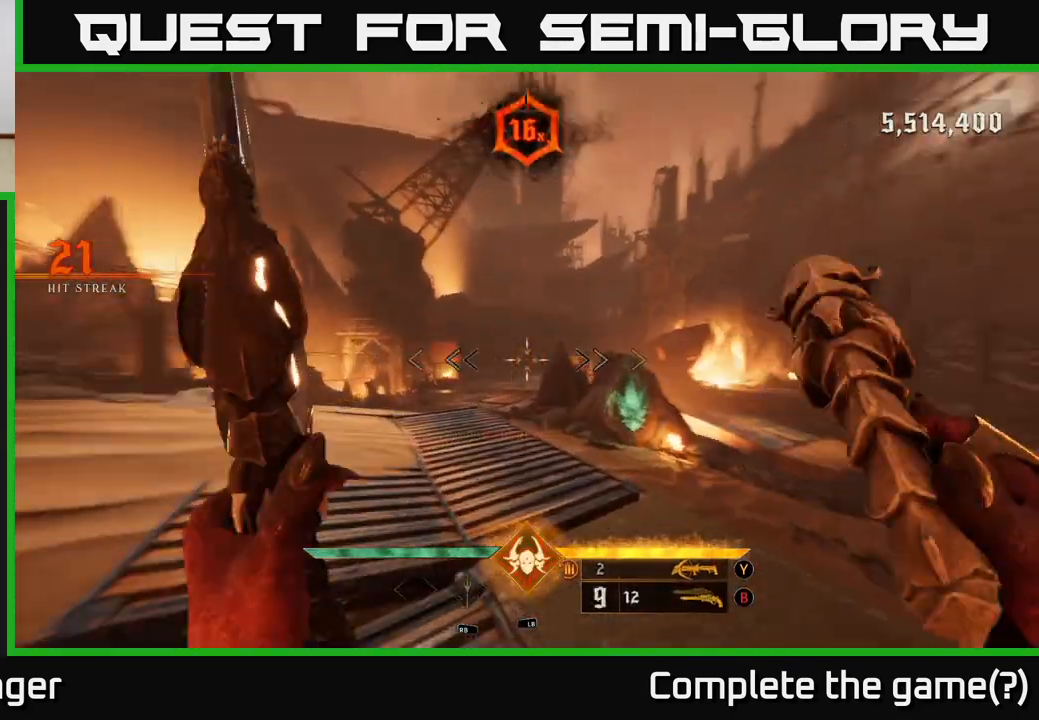
{"buttons": [], "left_stick": "up-left", "right_stick": "center", "events": [[17, "left_stick", "up-left"], [167, "right_stick", "center"], [417, "right_stick", "up-left"], [467, "right_stick", "center"]]}
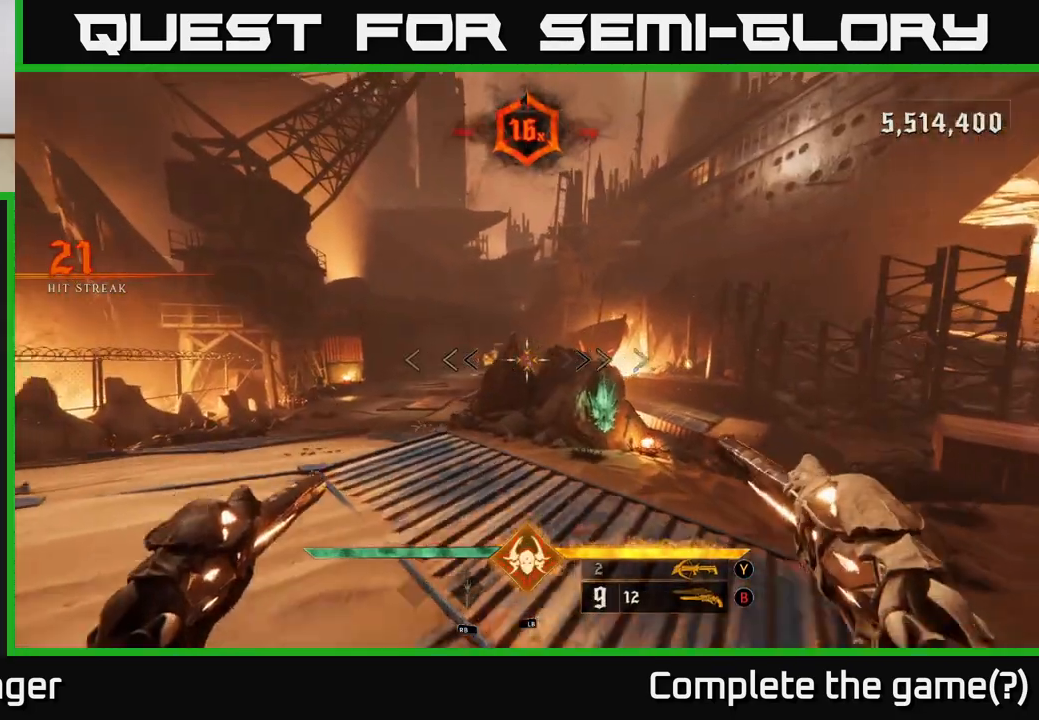
{"buttons": [], "left_stick": "up-left", "right_stick": "center", "events": [[50, "left_stick", "up"], [183, "left_stick", "up-left"], [283, "X", "down"], [350, "X", "up"]]}
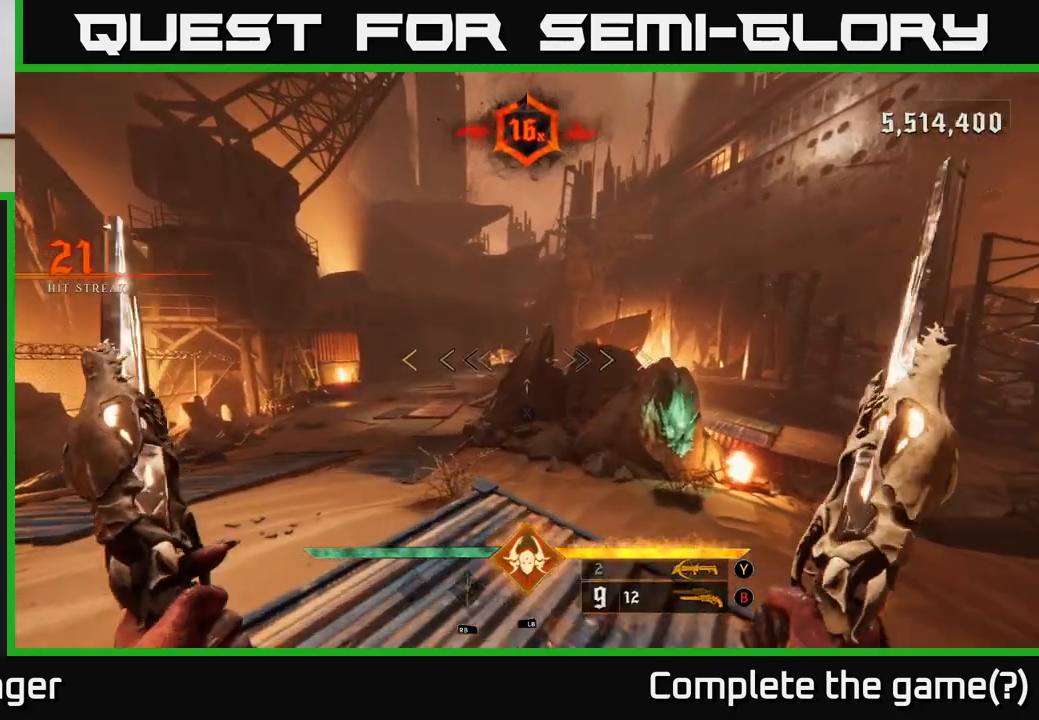
{"buttons": [], "left_stick": "right", "right_stick": "right", "events": [[17, "left_stick", "center"], [33, "right_stick", "right"], [183, "left_stick", "down-left"], [400, "left_stick", "right"]]}
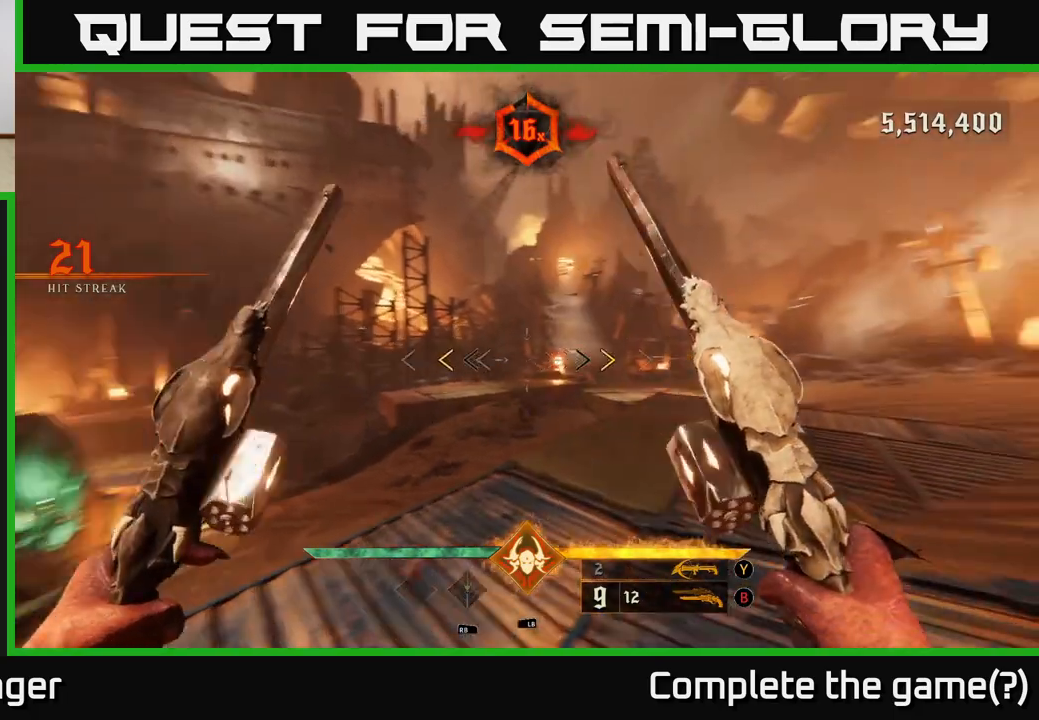
{"buttons": [], "left_stick": "up", "right_stick": "center", "events": [[17, "left_stick", "up-right"], [133, "left_stick", "up"], [267, "right_stick", "center"], [350, "X", "down"], [400, "X", "up"]]}
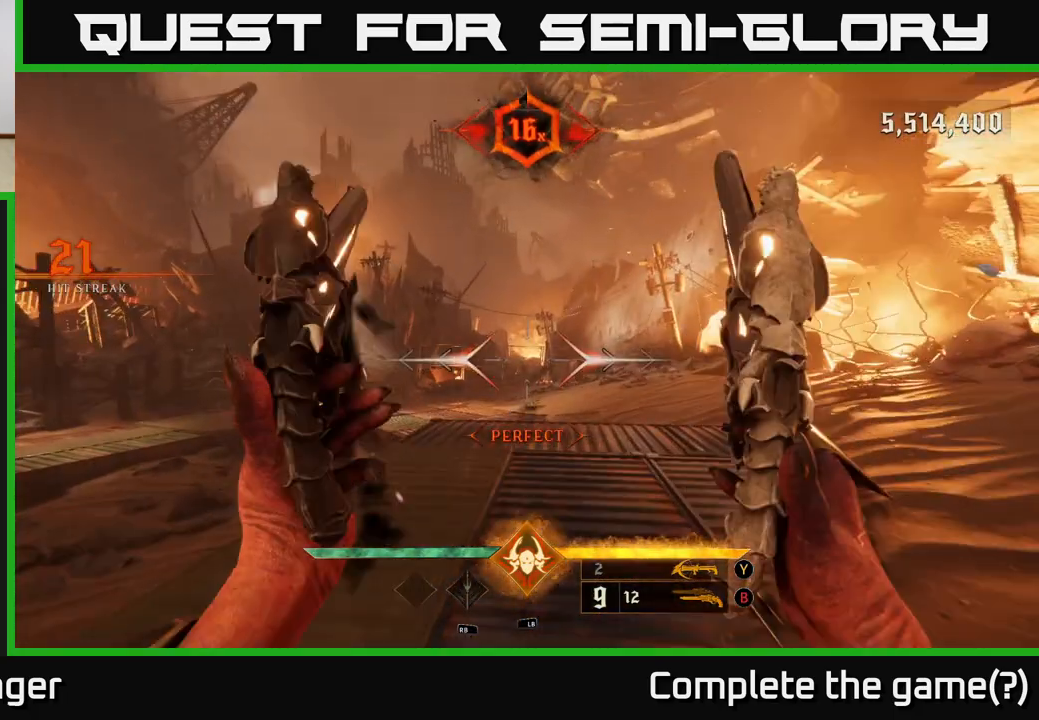
{"buttons": ["L2"], "left_stick": "up", "right_stick": "center", "events": [[83, "right_stick", "right"], [167, "left_stick", "up-left"], [283, "right_stick", "center"], [417, "L2", "down"], [417, "left_stick", "up"]]}